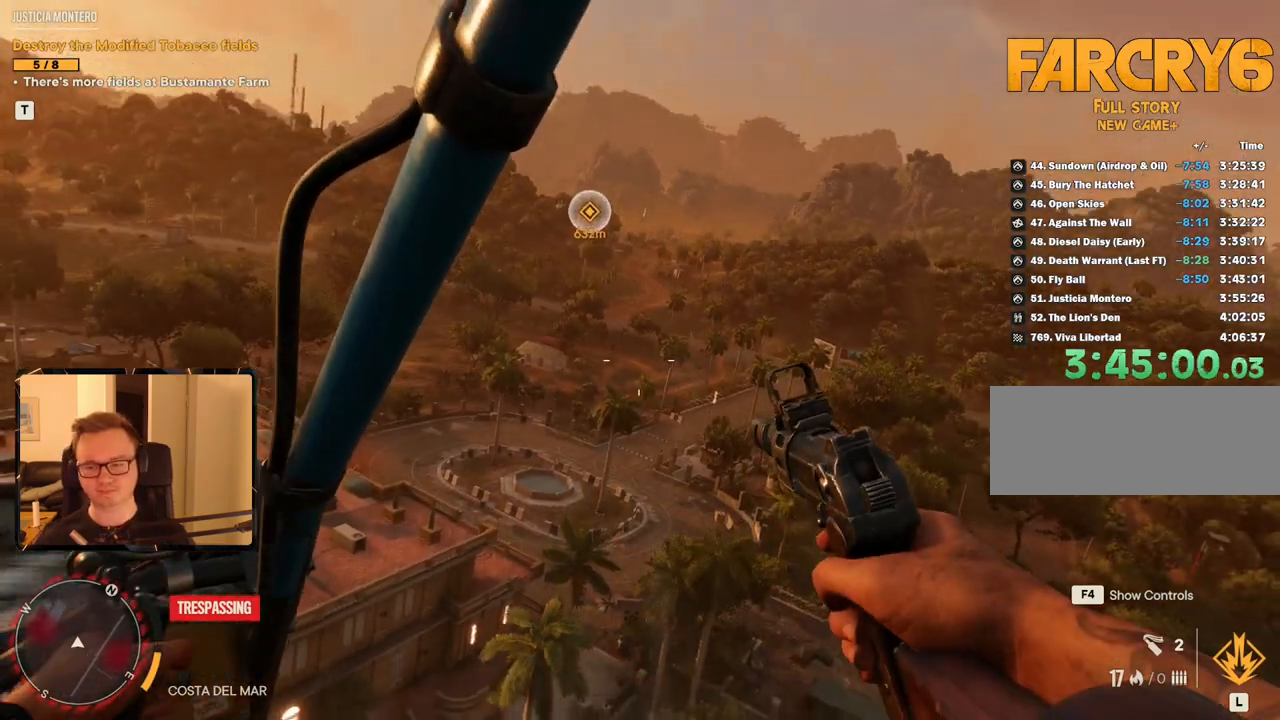
Gameplay with keyboard and mouse; each line is a JSON object with the keys and mouse buttons held at the frame after it. "events" lists presses ("down") and releases ("up") of "1", "2", "3", "4", "5", "6", "7", "8", "9", "a", "alt", "b", "c", "caps_lock", "ctrl", "d", "e", "escape", "f", "g", "h", "m", "n", "q", "r", "return", "s", "shift", "space", "t", "tab", "v", "w", "x", "y", "z", "mouse_left", "mouse_right", "mouse_mb4", "mouse_mb5", "mouse_wheel_up" and "mouse_wheel_down" between this image and that frame as [ms after this image, input, new state], when the widget could be followed in between. "mouse_left", "mouse_right", "mouse_mb4", "mouse_mb5", "mouse_wheel_up", "mouse_wheel_down" = the "left", "right", "mb4", "mb5", "wheel_up", "wheel_down" buttons of the "mouse" list. No other keys are recorded. Mouse movement is not recorded.
{"keys": ["d", "q", "w"], "mouse": [], "events": [[50, "q", "down"]]}
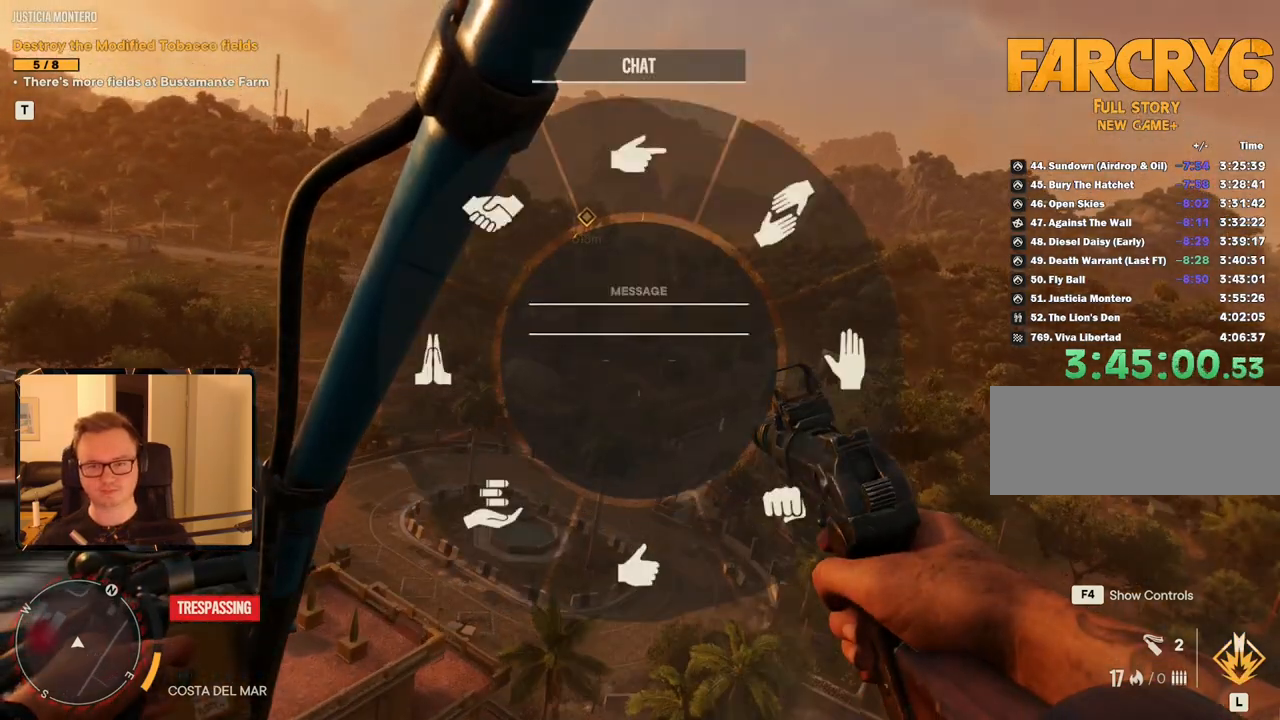
{"keys": ["d", "w"], "mouse": [], "events": [[217, "q", "up"]]}
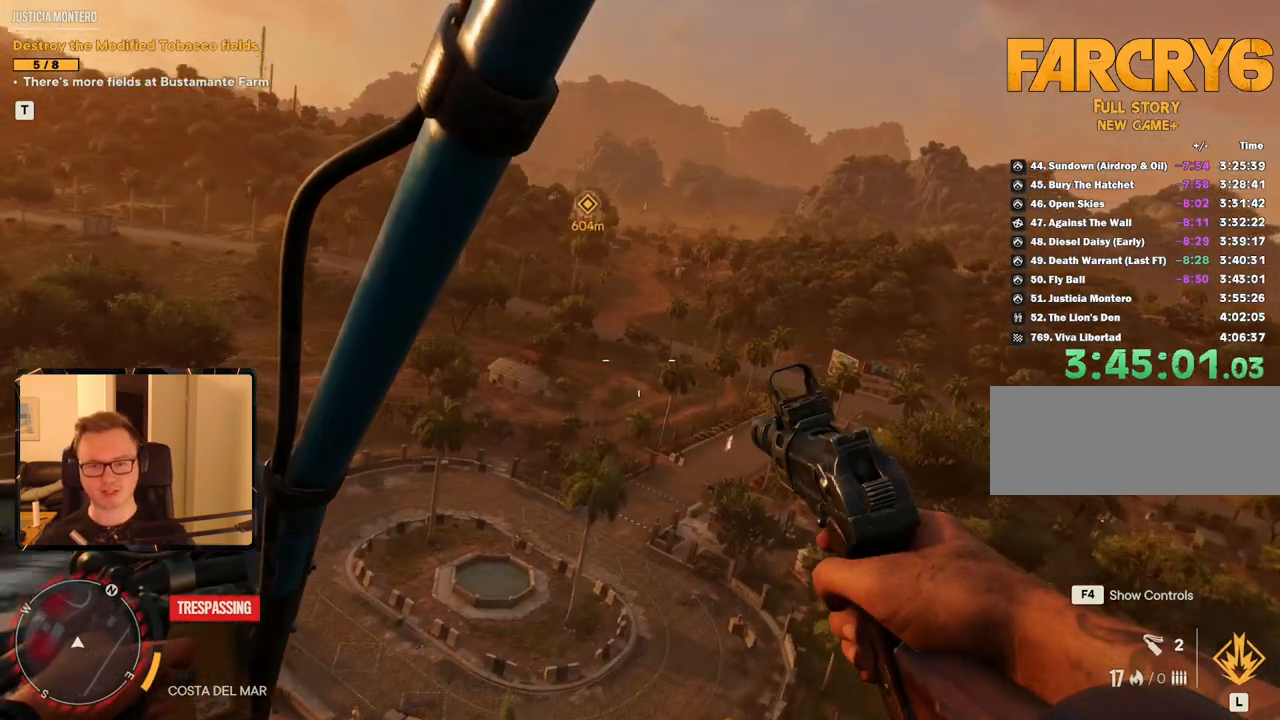
{"keys": ["d", "w"], "mouse": [], "events": []}
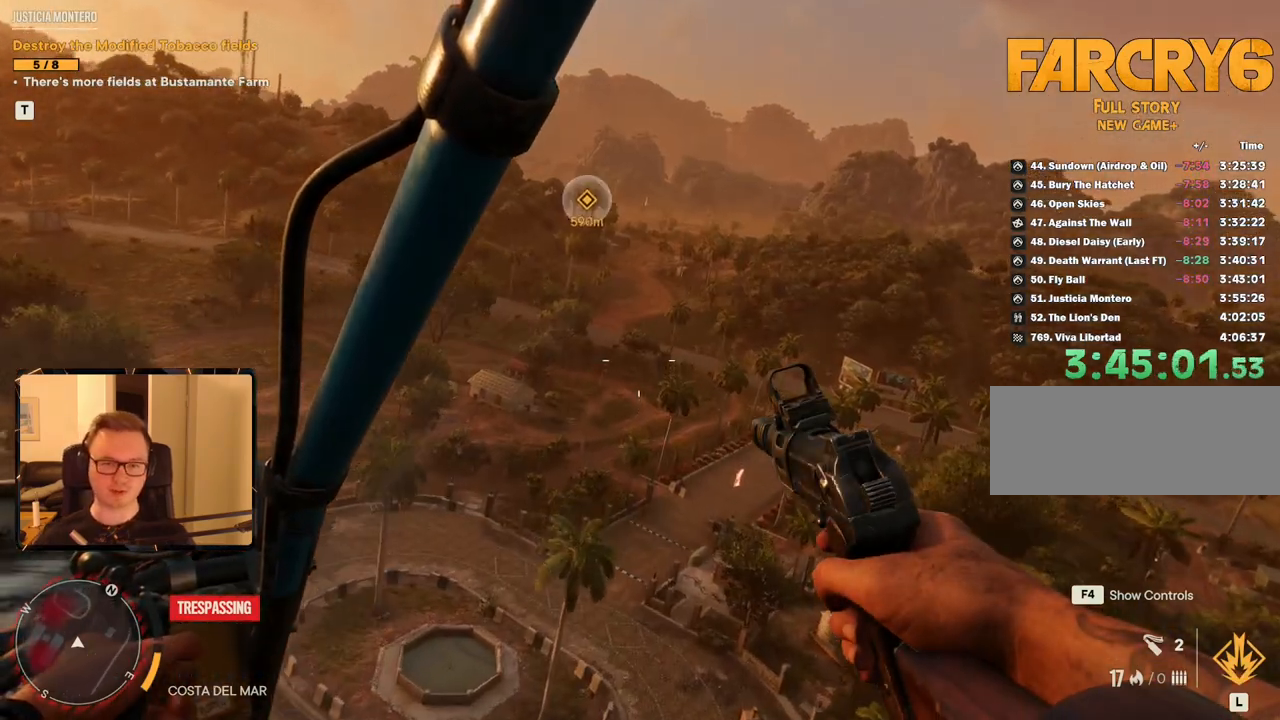
{"keys": ["d", "w"], "mouse": [], "events": []}
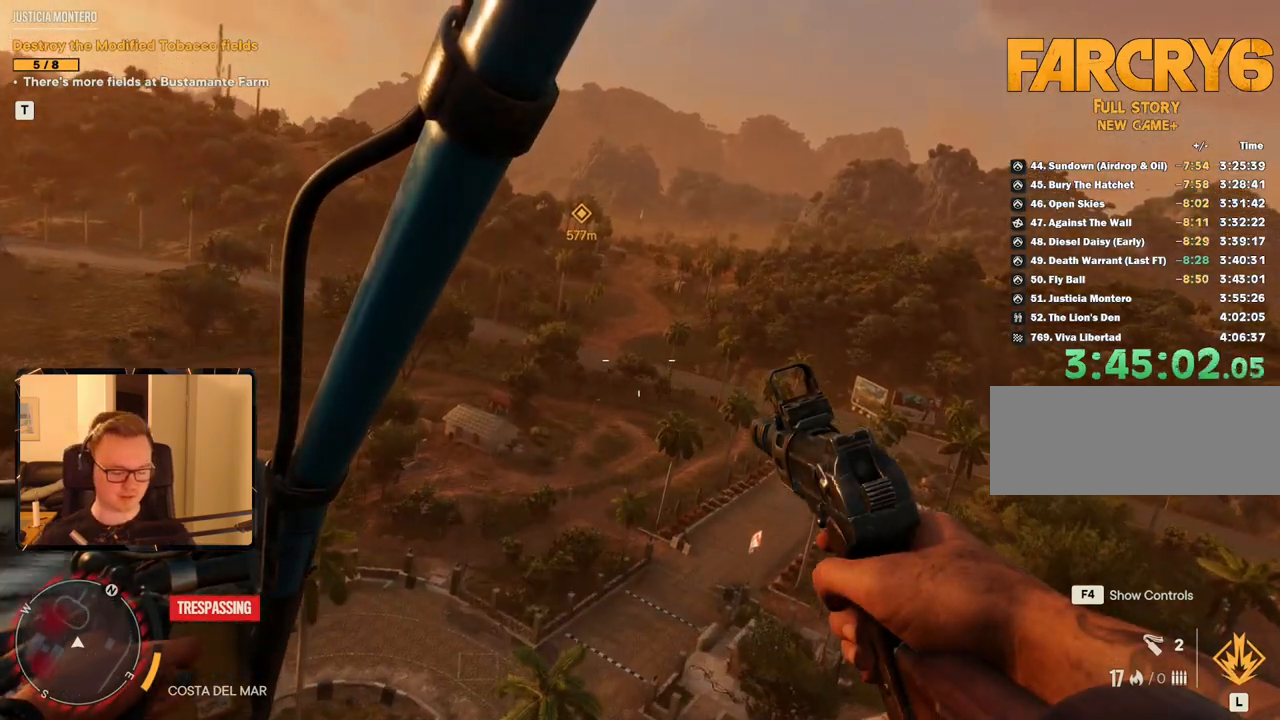
{"keys": ["d", "w"], "mouse": [], "events": []}
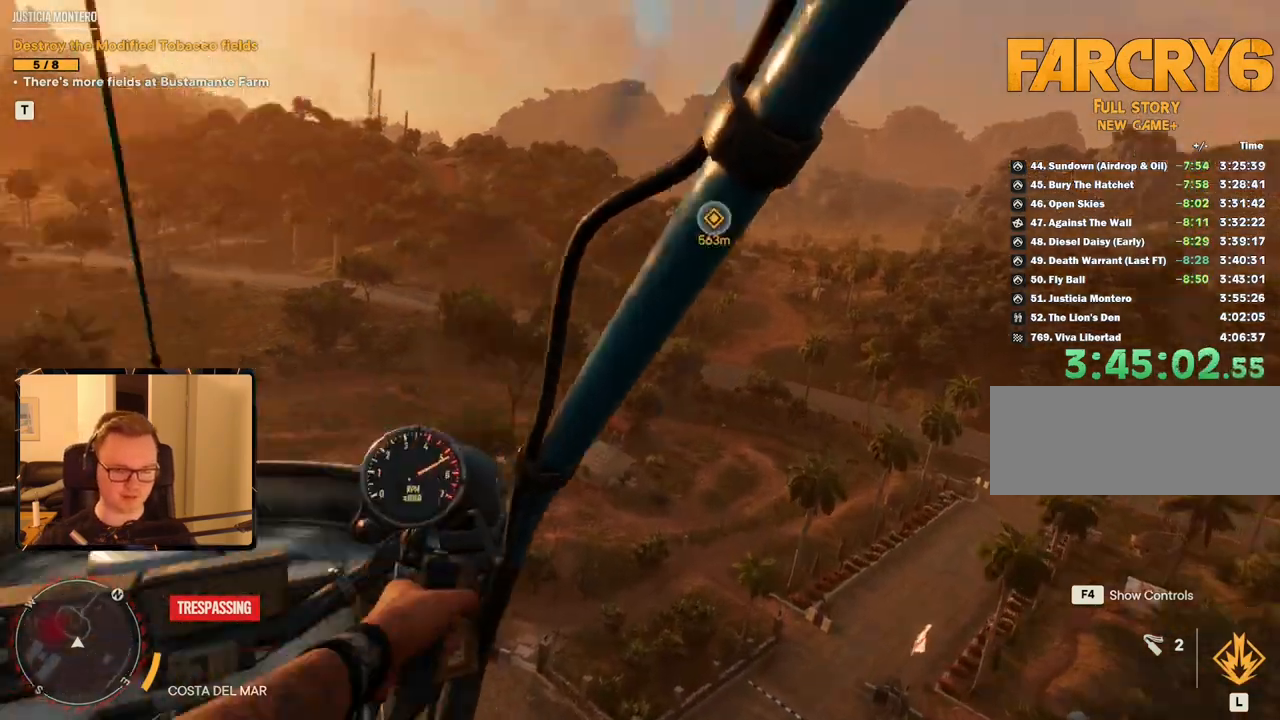
{"keys": ["d", "w"], "mouse": [], "events": []}
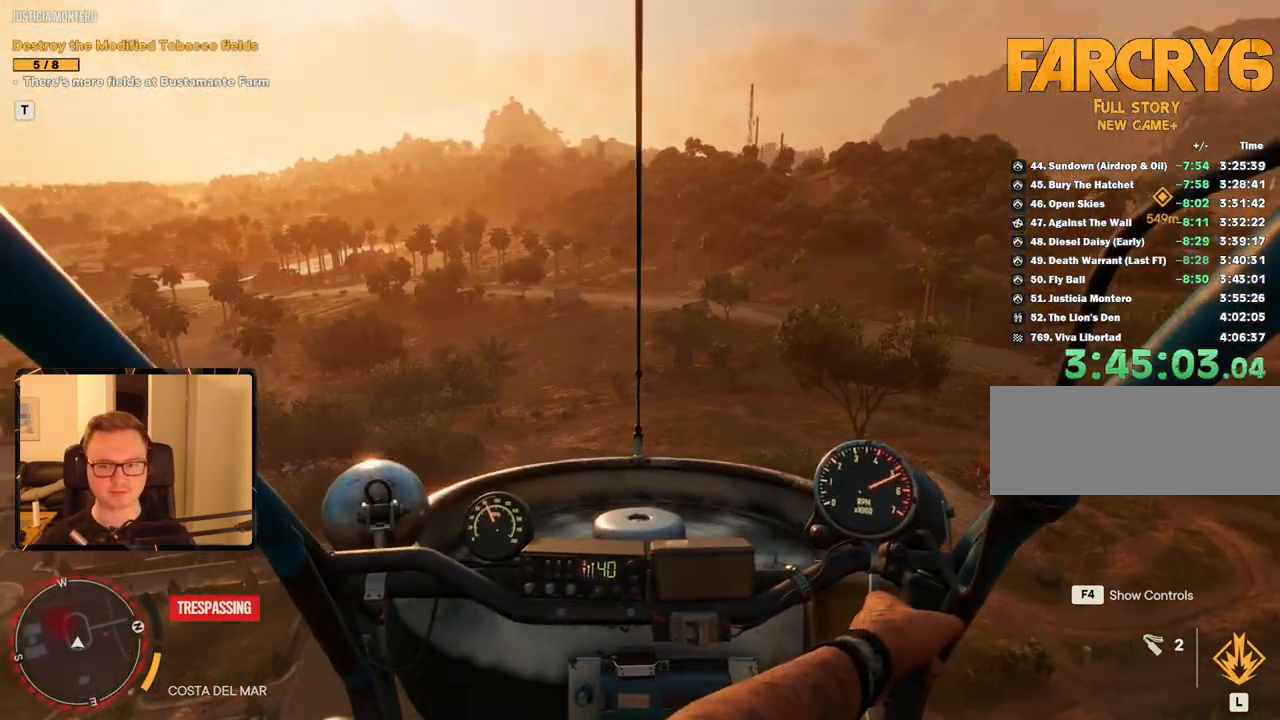
{"keys": ["d", "w"], "mouse": [], "events": []}
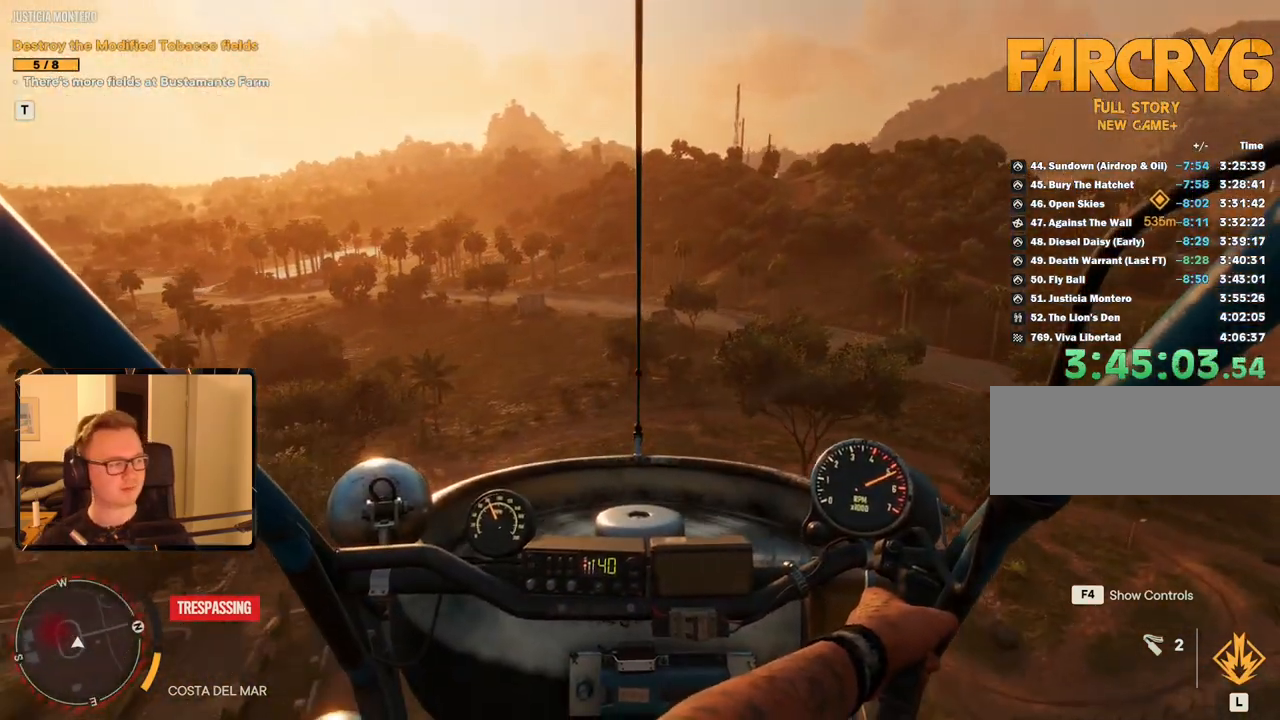
{"keys": ["d", "w"], "mouse": [], "events": []}
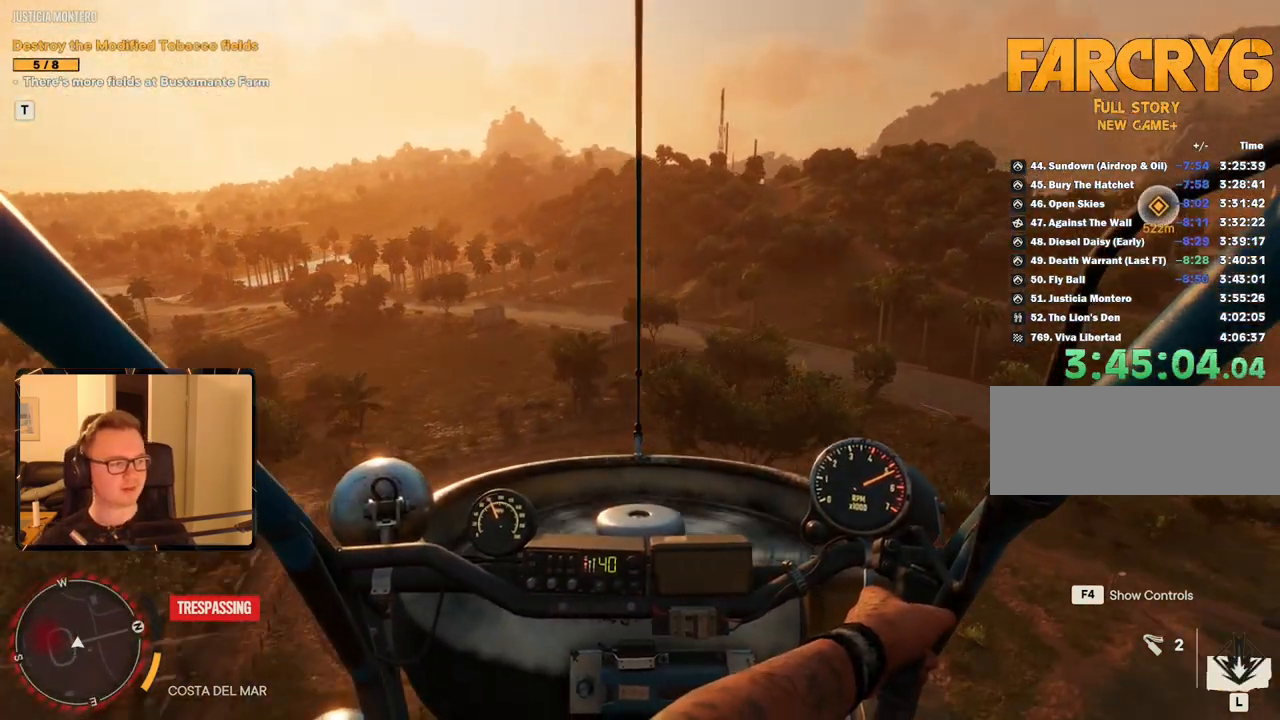
{"keys": ["d", "w"], "mouse": [], "events": []}
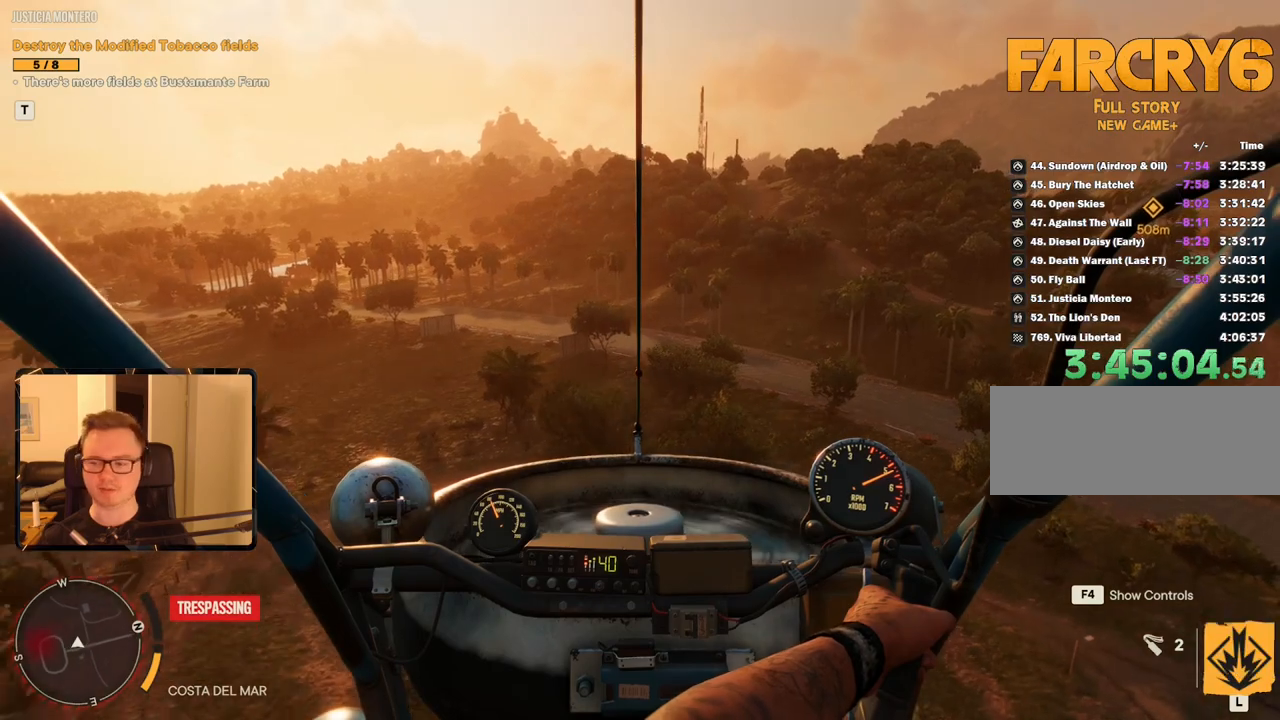
{"keys": ["d", "w"], "mouse": [], "events": []}
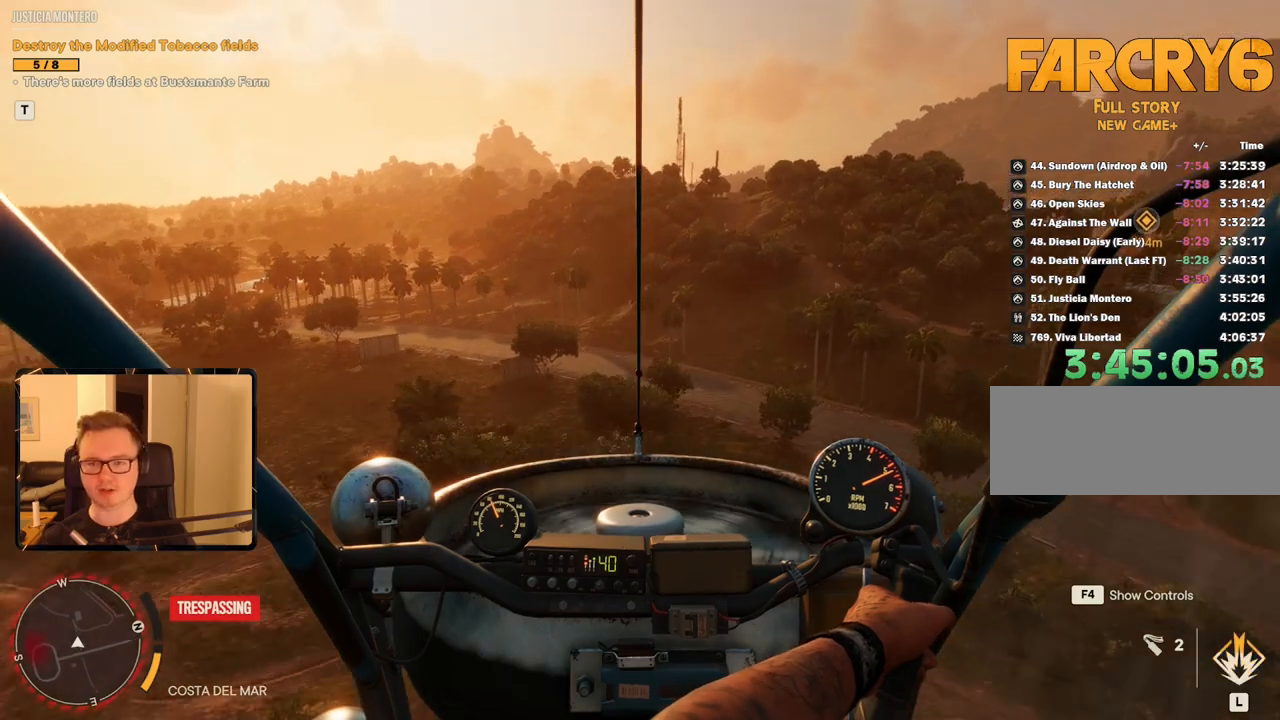
{"keys": ["d", "w"], "mouse": [], "events": []}
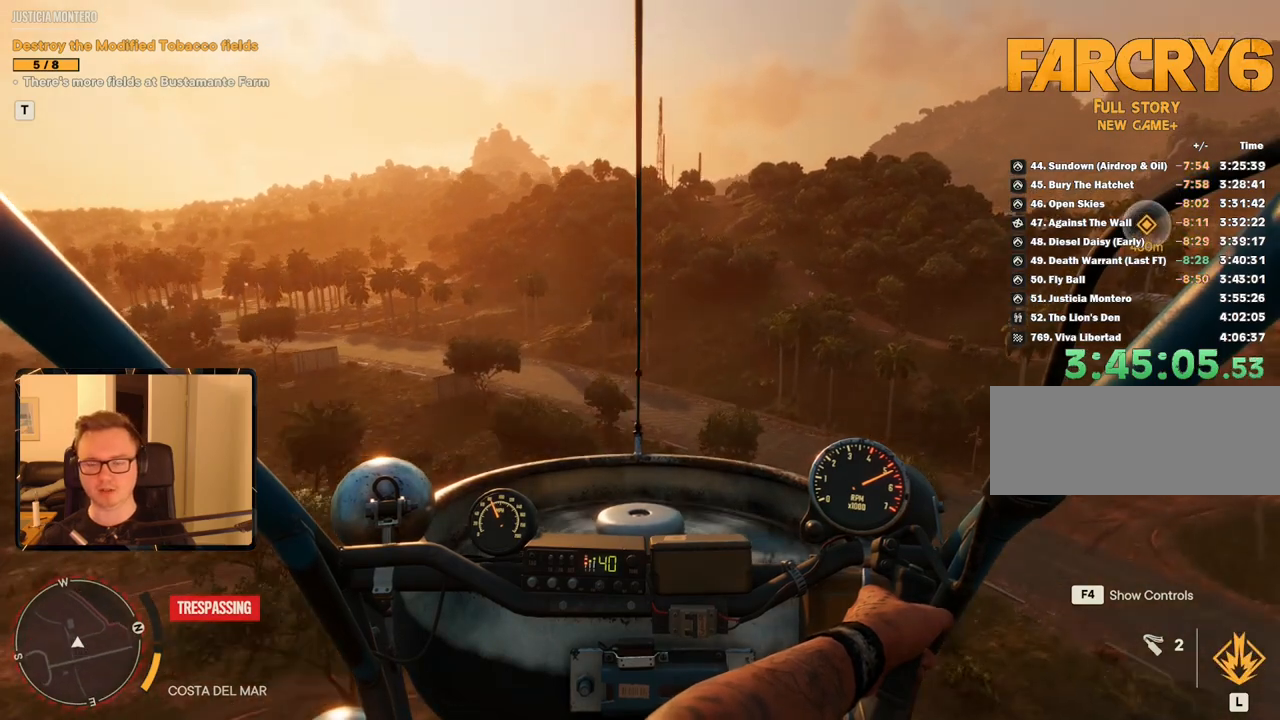
{"keys": ["d", "w"], "mouse": [], "events": []}
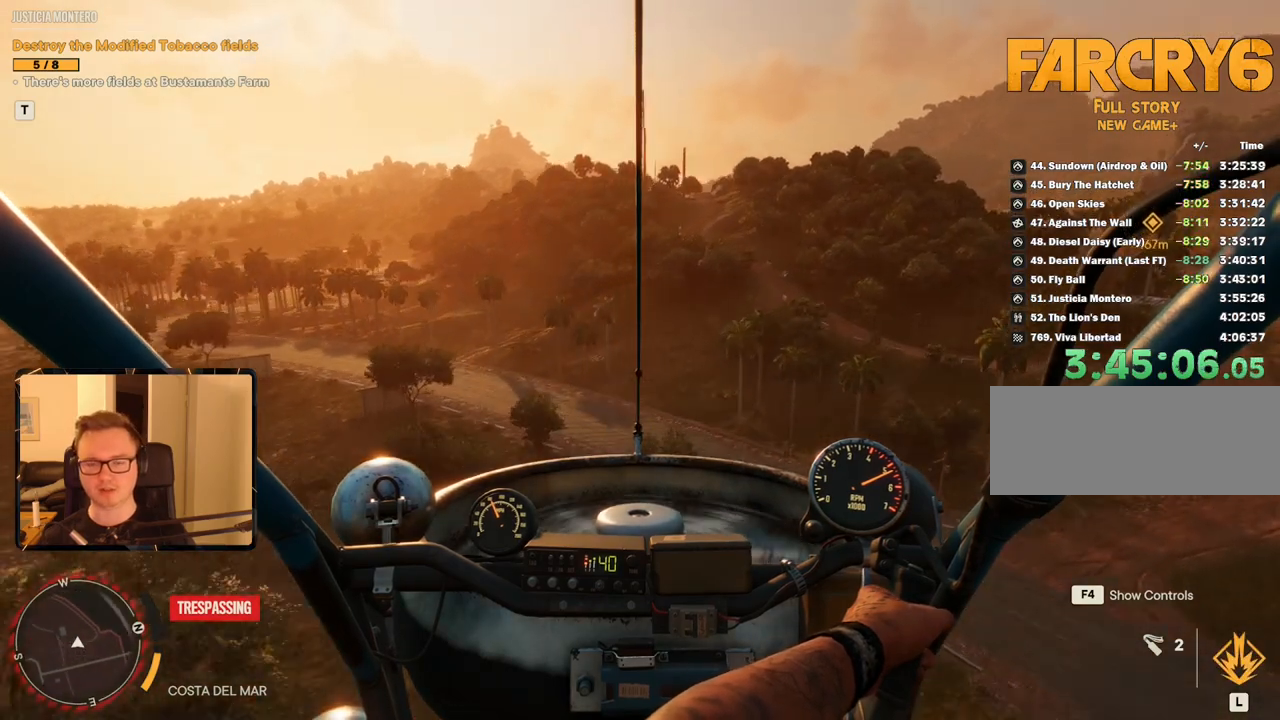
{"keys": ["d", "w"], "mouse": [], "events": []}
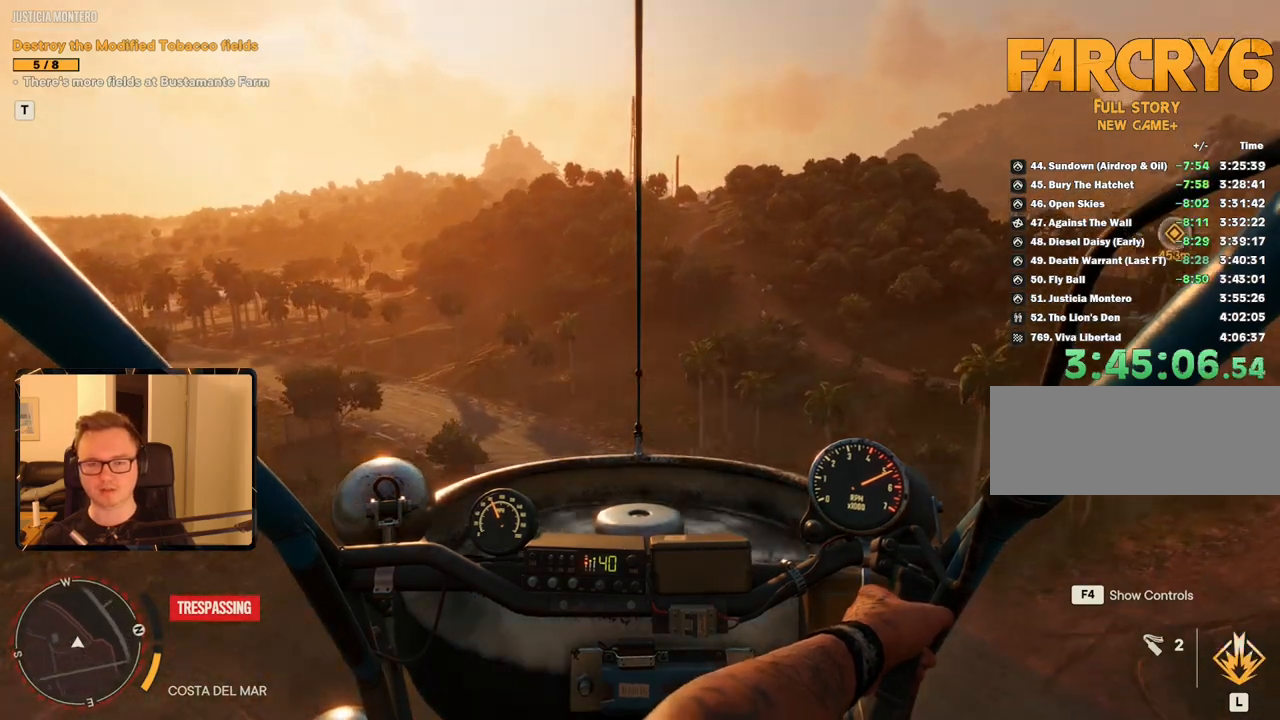
{"keys": ["d", "w"], "mouse": [], "events": []}
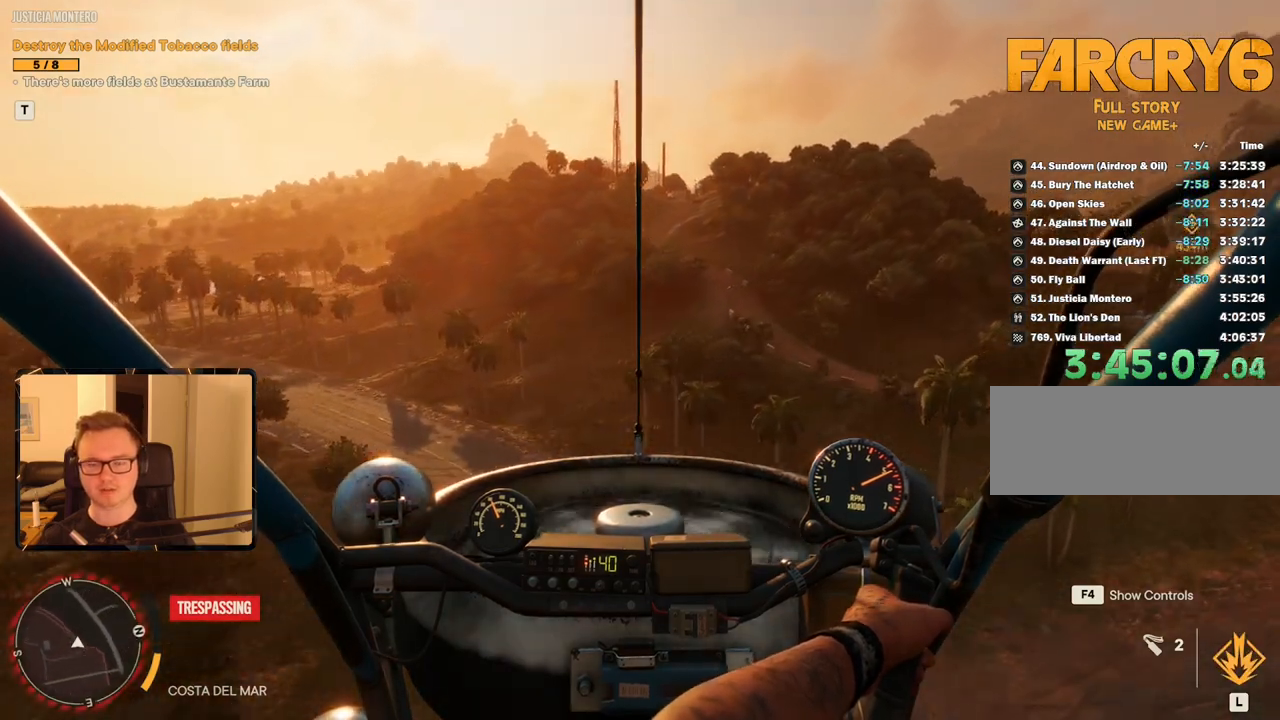
{"keys": ["d", "w"], "mouse": [], "events": []}
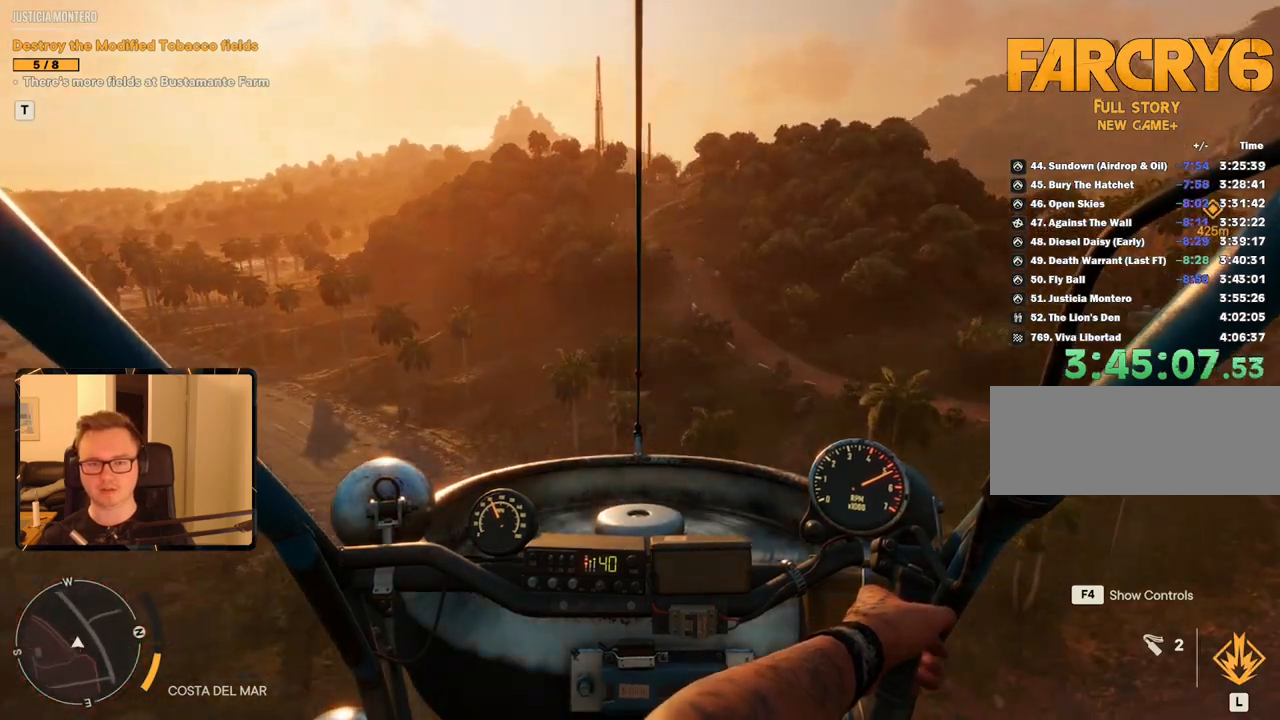
{"keys": ["w"], "mouse": [], "events": [[184, "d", "up"]]}
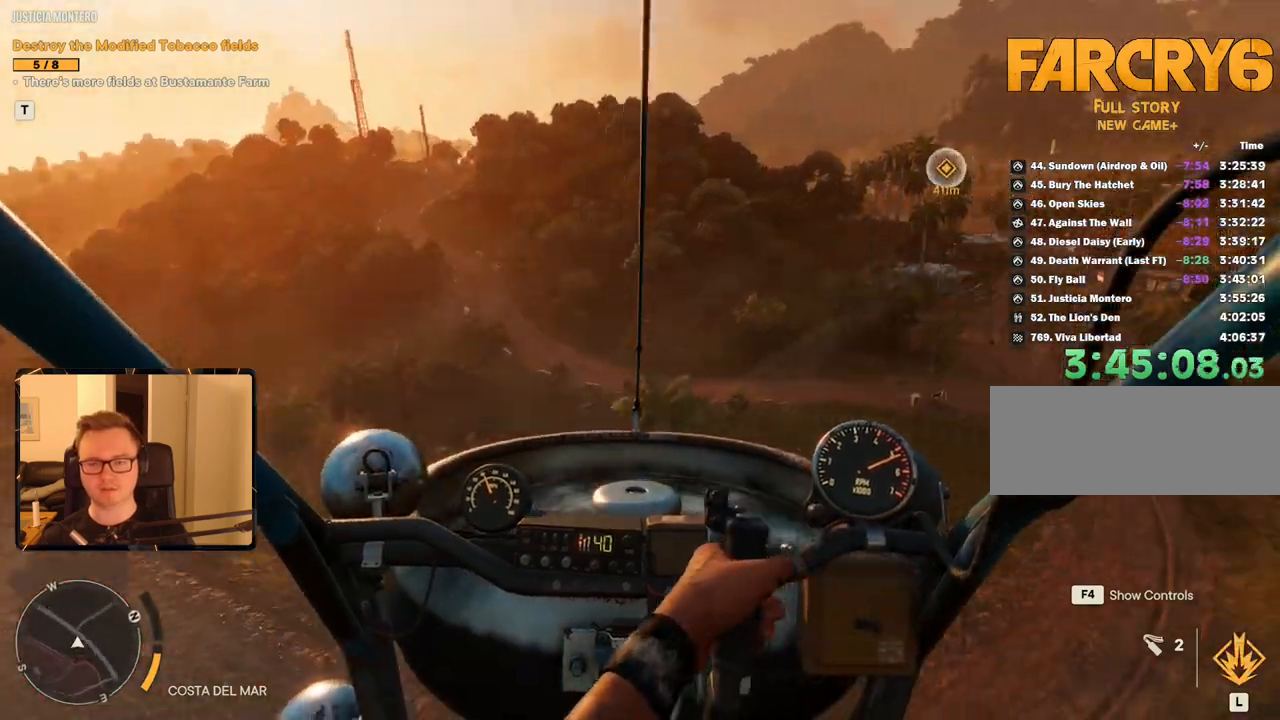
{"keys": ["w"], "mouse": [], "events": [[200, "d", "down"], [384, "d", "up"]]}
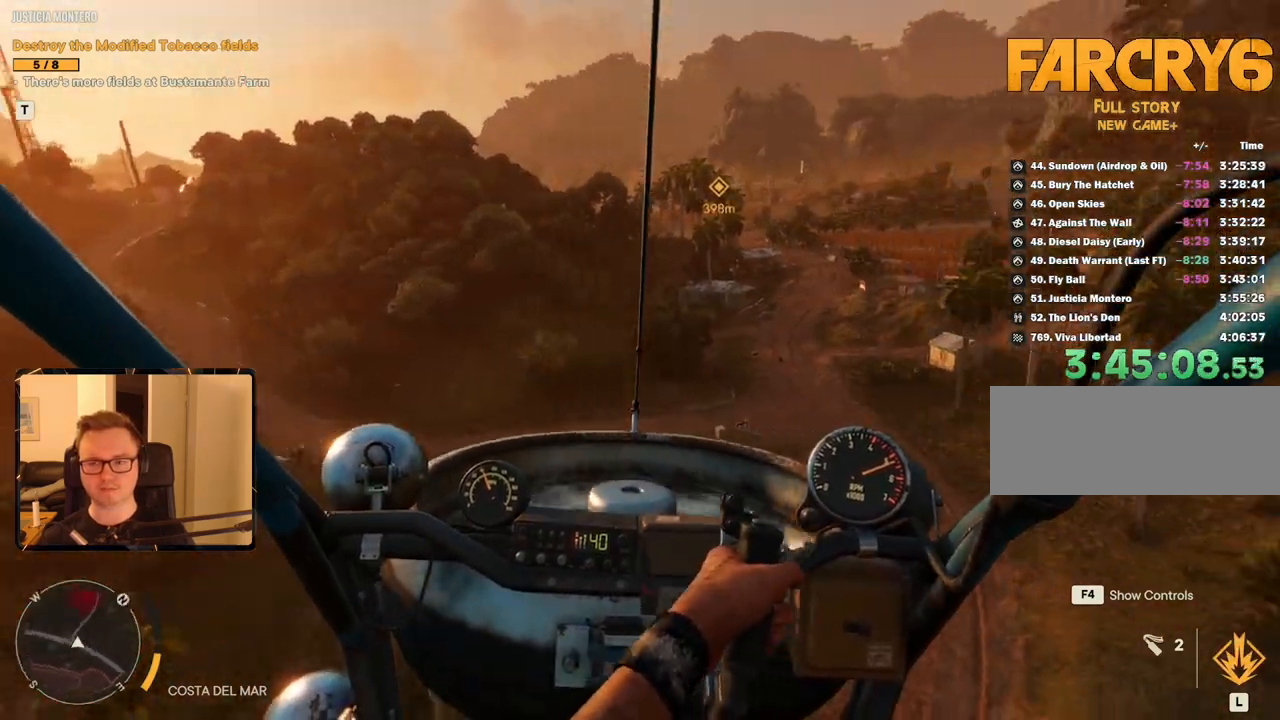
{"keys": ["w"], "mouse": [], "events": []}
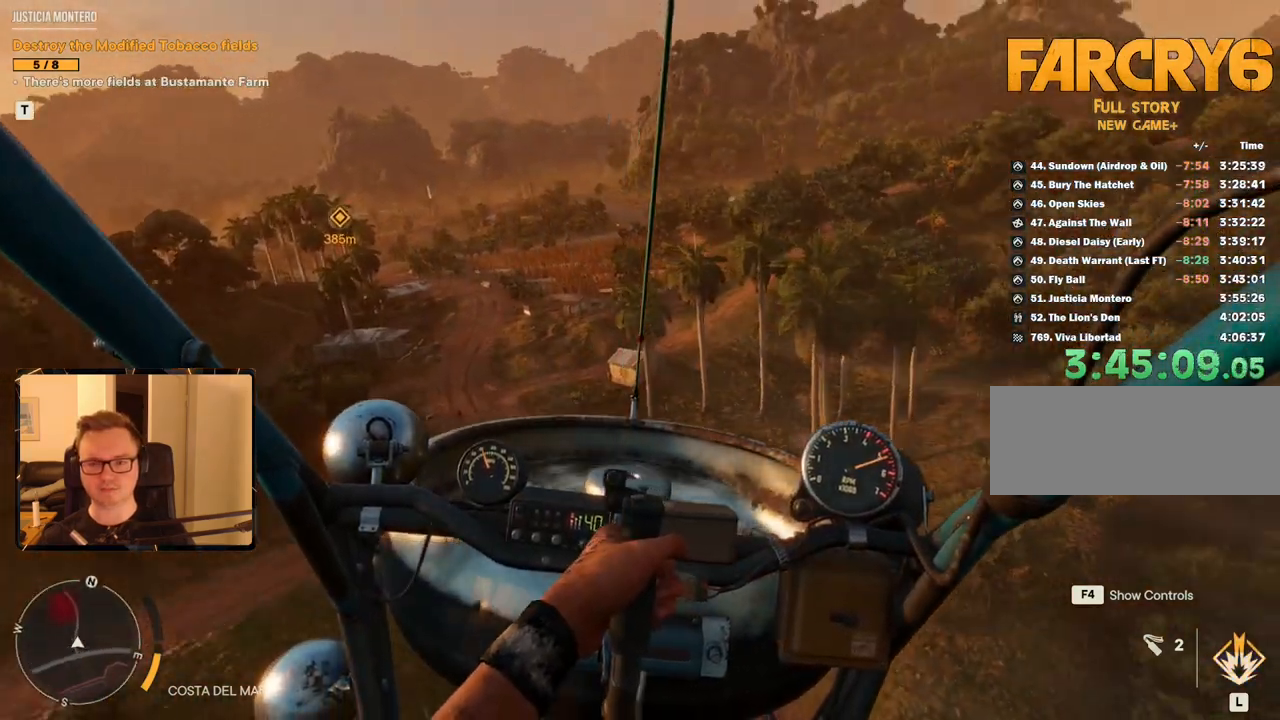
{"keys": ["a", "w"], "mouse": [], "events": [[117, "a", "down"]]}
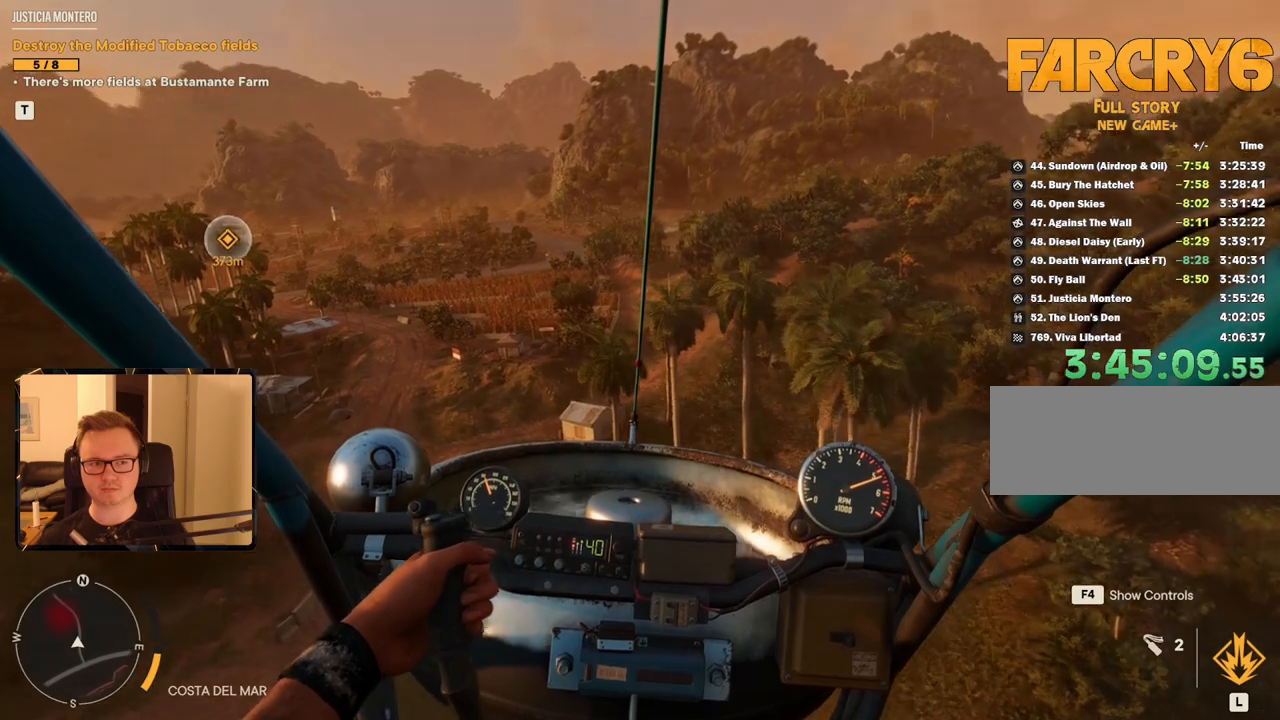
{"keys": ["a", "w"], "mouse": [], "events": []}
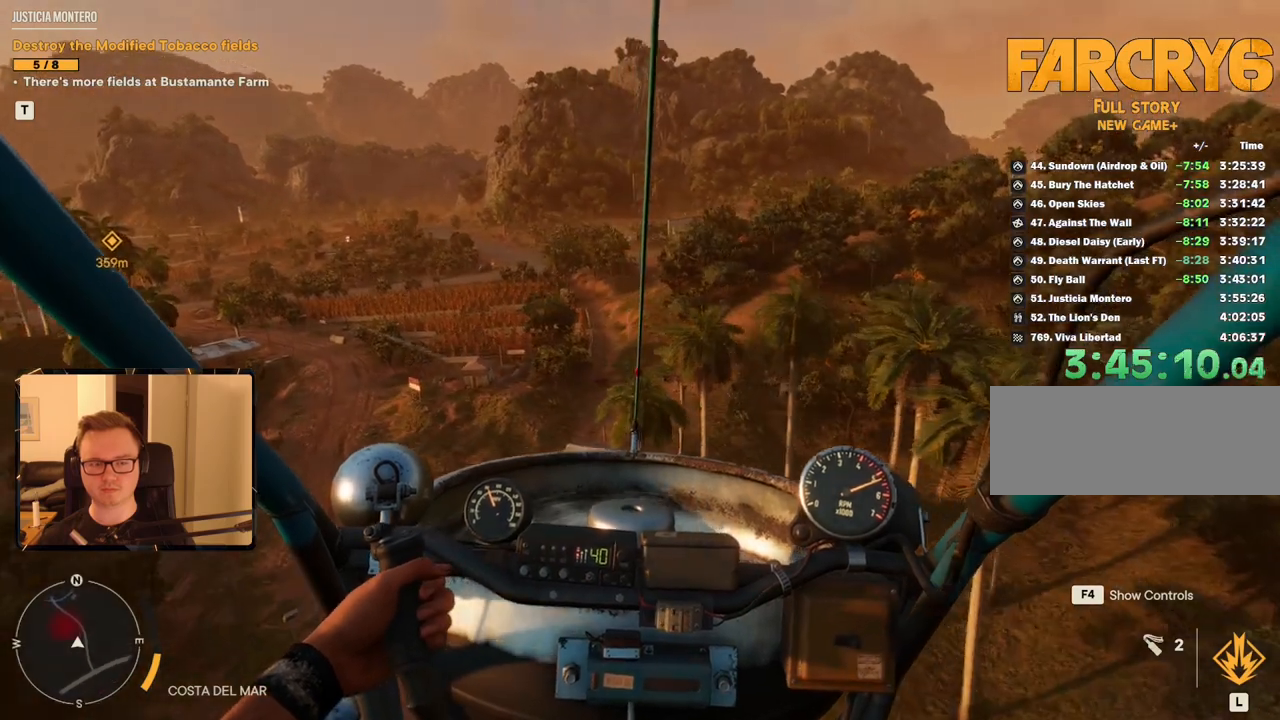
{"keys": ["a", "space", "w"], "mouse": [], "events": [[417, "space", "down"]]}
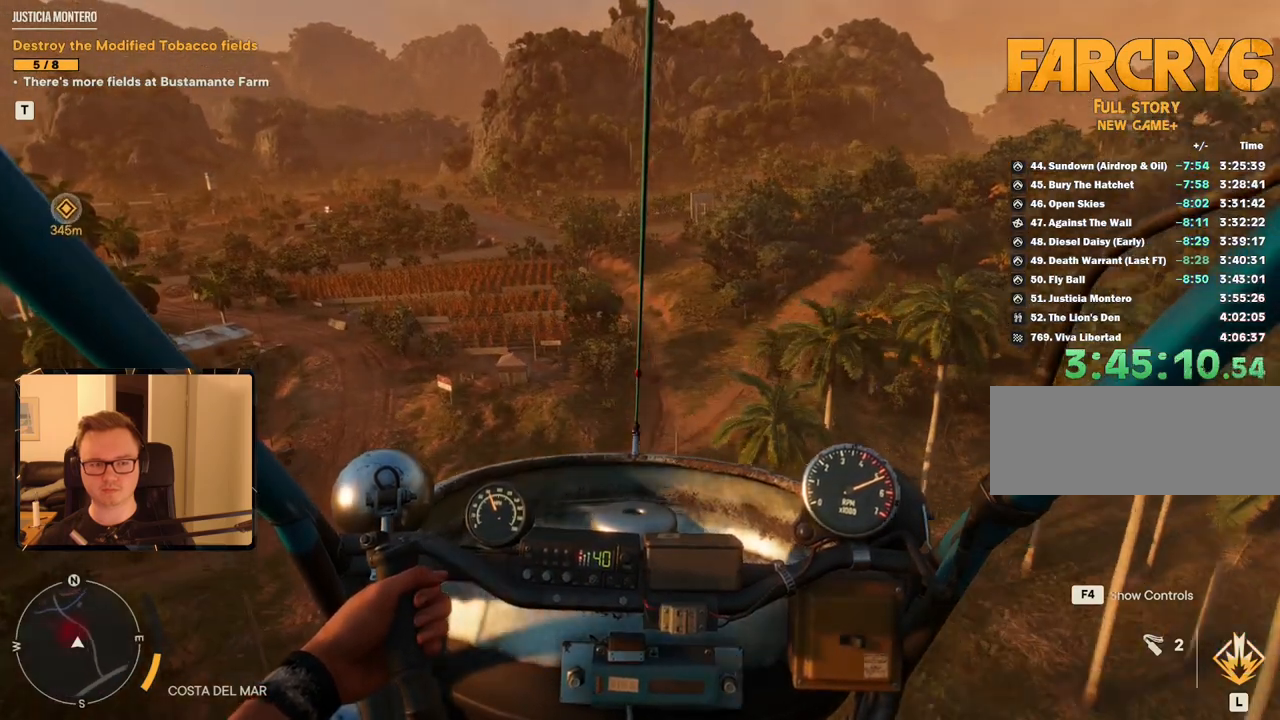
{"keys": ["a", "w"], "mouse": [], "events": [[300, "space", "up"]]}
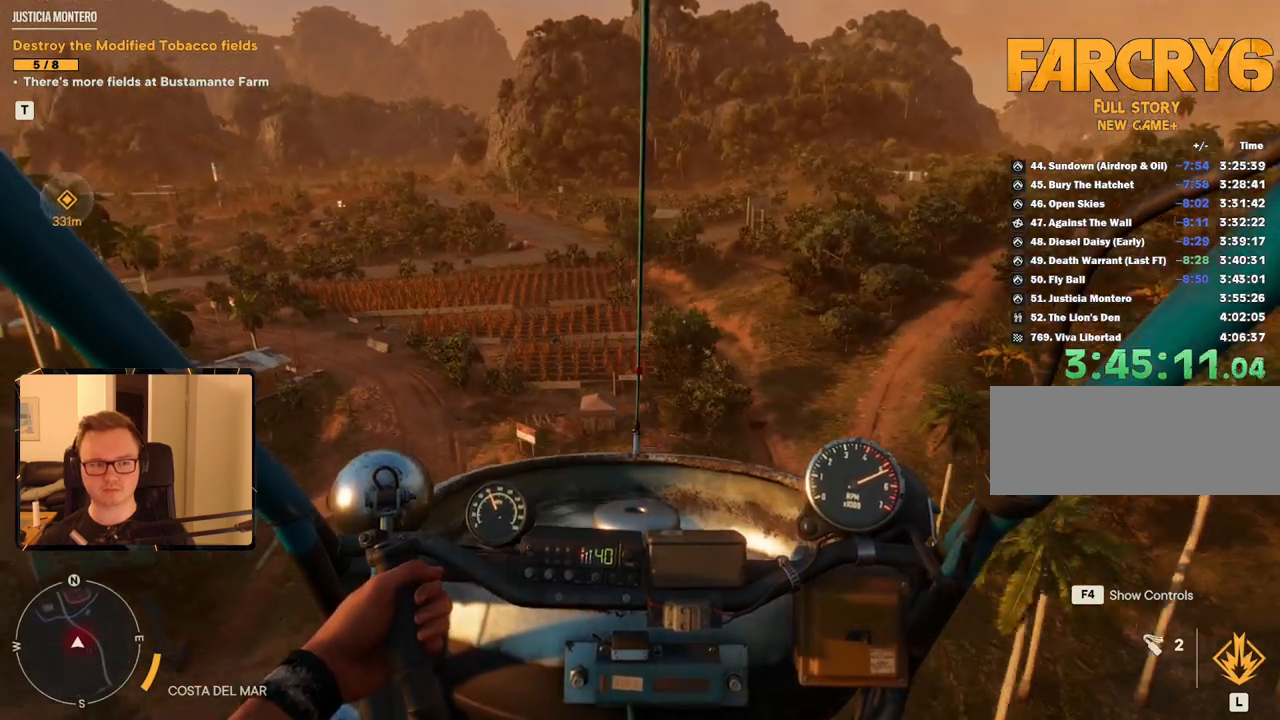
{"keys": ["a", "w"], "mouse": [], "events": []}
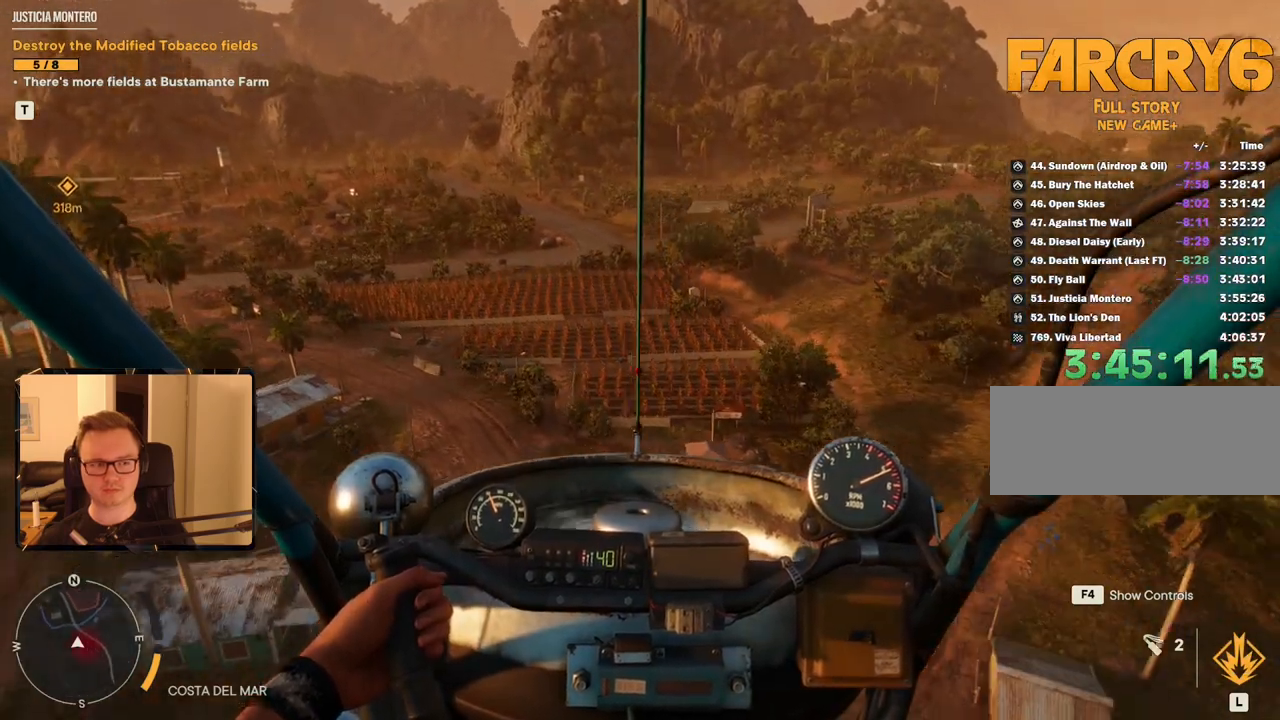
{"keys": ["a", "w"], "mouse": [], "events": [[267, "space", "down"], [467, "space", "up"]]}
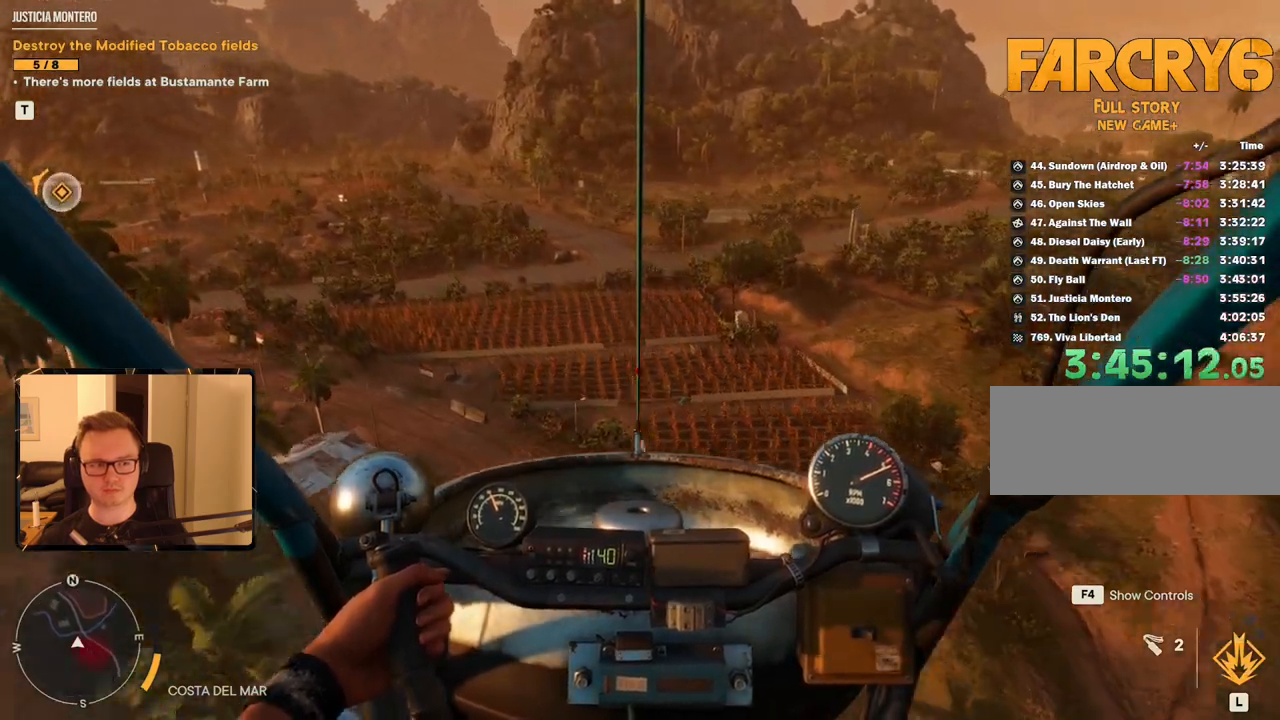
{"keys": ["a", "w"], "mouse": [], "events": []}
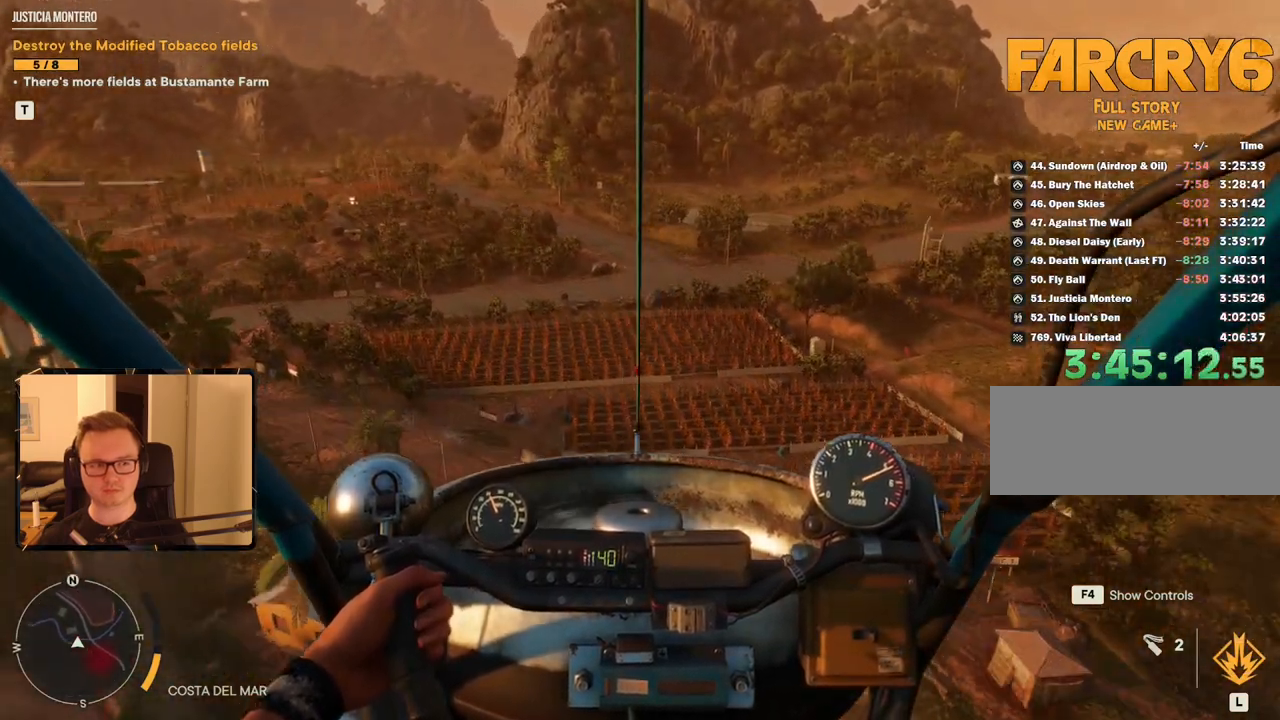
{"keys": ["a", "w"], "mouse": [], "events": []}
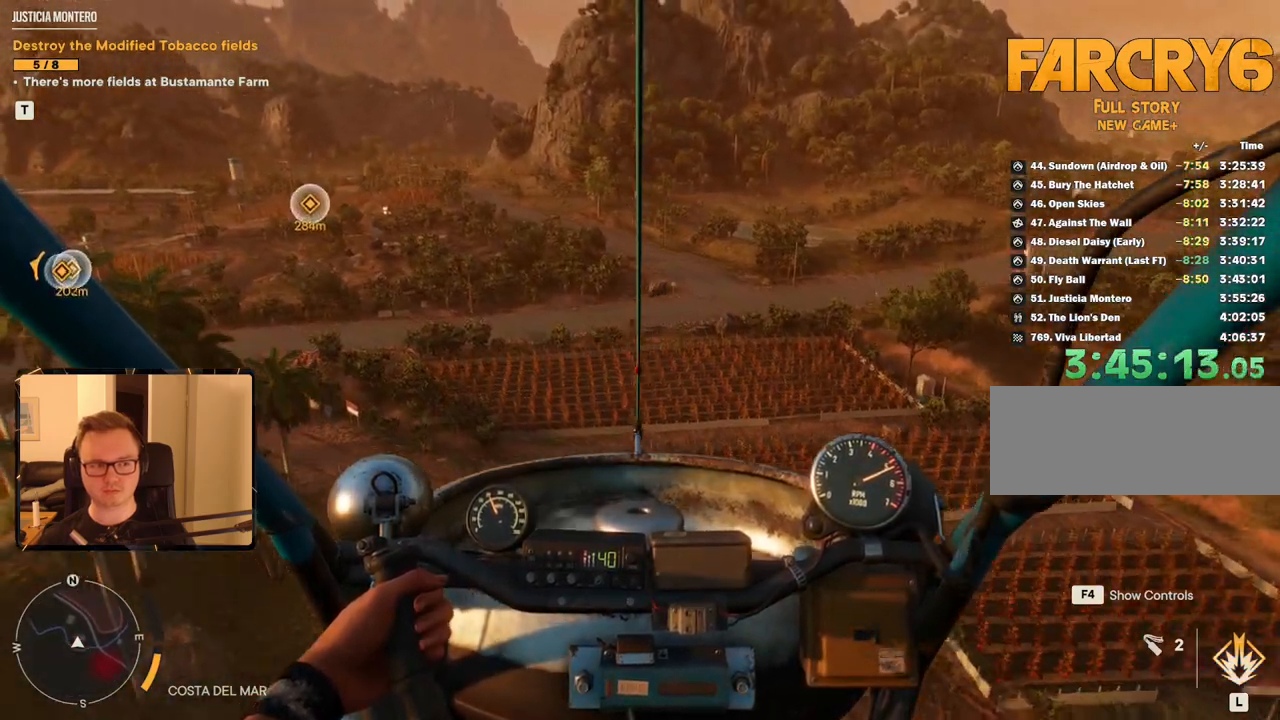
{"keys": ["a", "w"], "mouse": ["right"], "events": [[117, "mouse_right", "down"]]}
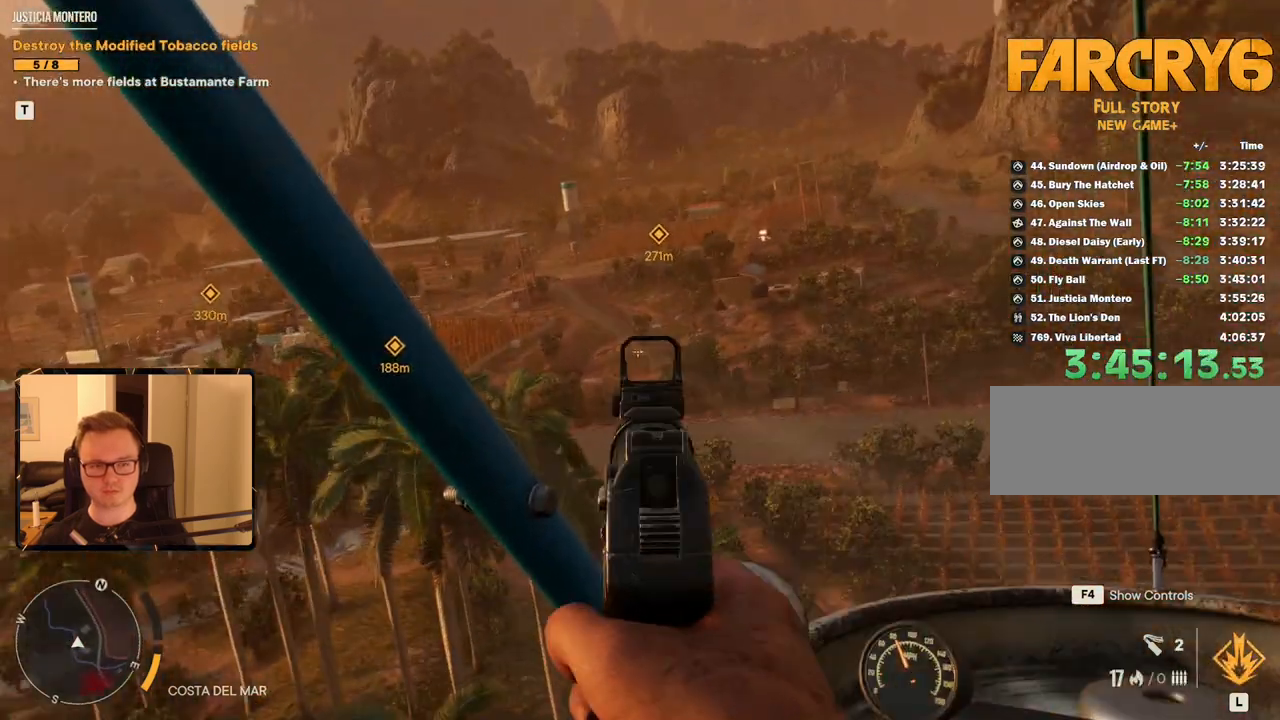
{"keys": ["a", "w"], "mouse": ["right"], "events": []}